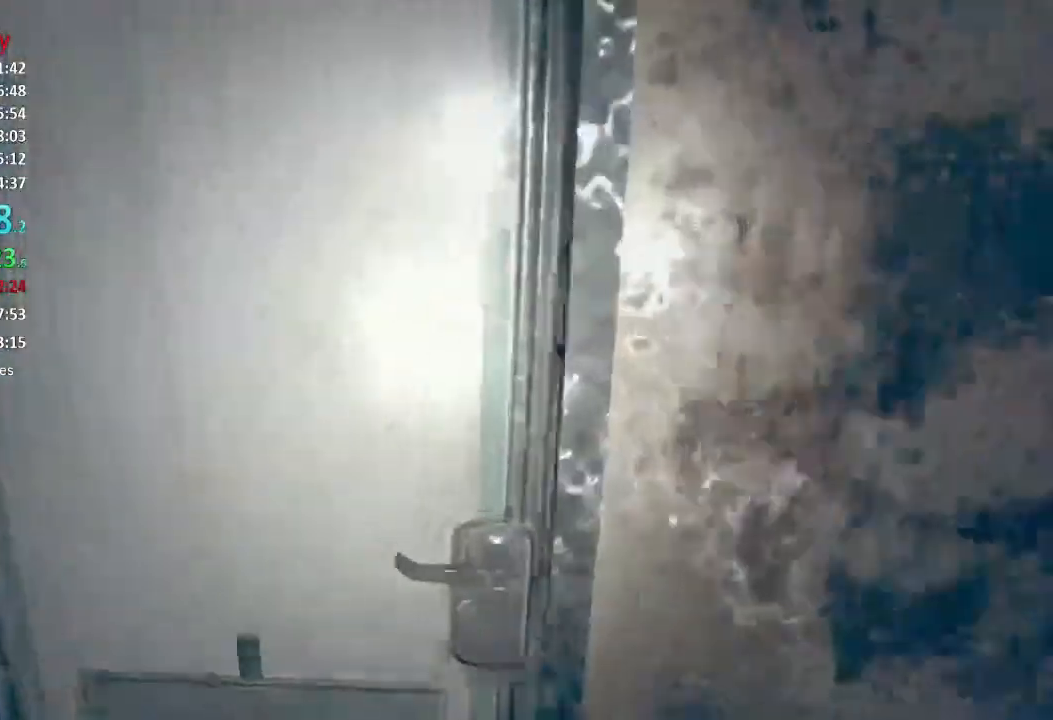
Gameplay with a controller (Xbox layout); each line is a JSON object with the inputs held at the frame after it. "events" lists button and stick changes between this image and that frame as [ms after this image, input, new state], when the widget could be followed in between.
{"buttons": ["L3"], "left_stick": "up", "right_stick": "right", "events": [[50, "A", "down"], [133, "A", "up"], [267, "L3", "down"], [267, "right_stick", "right"], [367, "L3", "up"], [467, "L3", "down"]]}
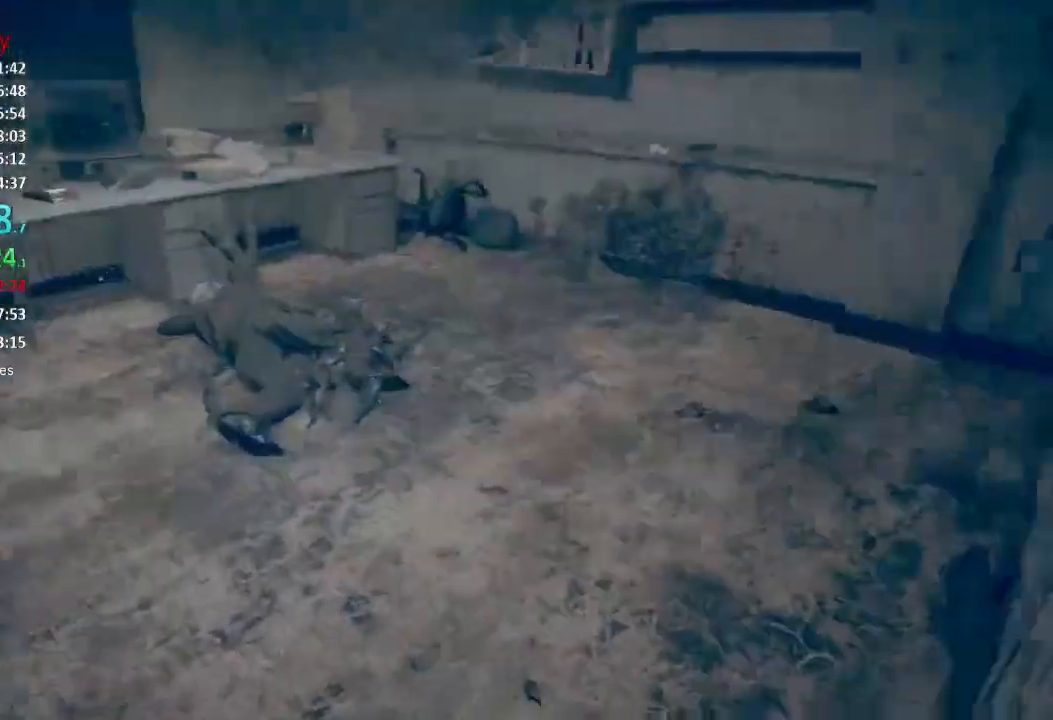
{"buttons": ["L3"], "left_stick": "up", "right_stick": "right", "events": [[100, "L3", "up"], [134, "left_stick", "left"], [250, "left_stick", "down"], [367, "left_stick", "up-right"], [467, "L3", "down"], [467, "left_stick", "up"]]}
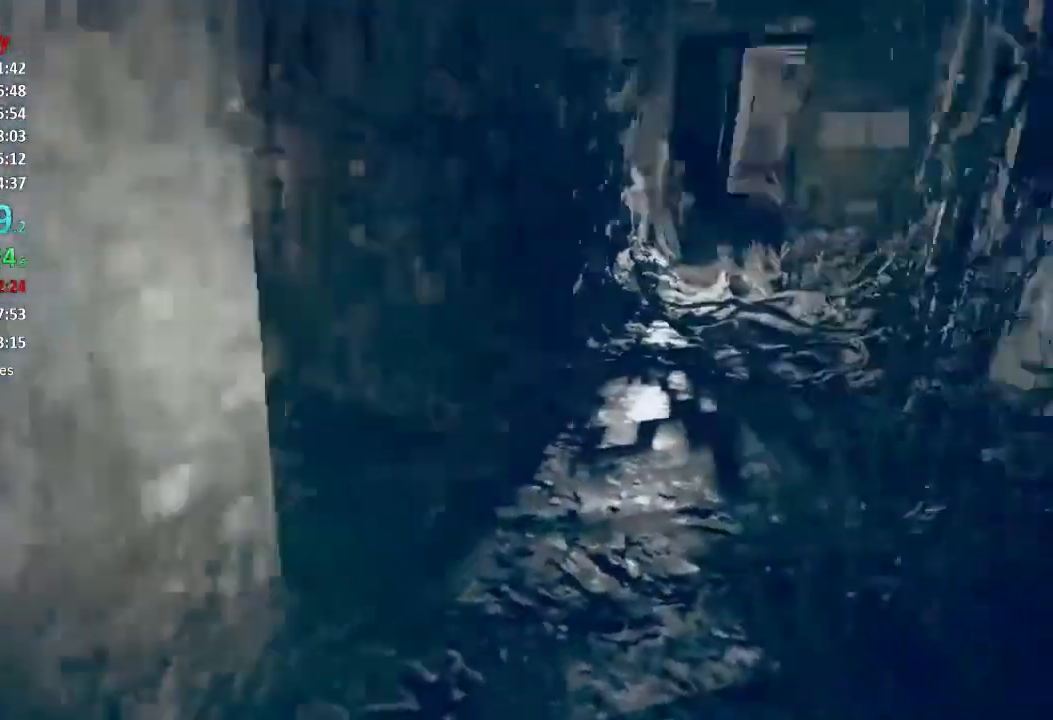
{"buttons": [], "left_stick": "up", "right_stick": "center", "events": [[83, "L3", "up"], [167, "L3", "down"], [167, "right_stick", "center"], [400, "L3", "up"]]}
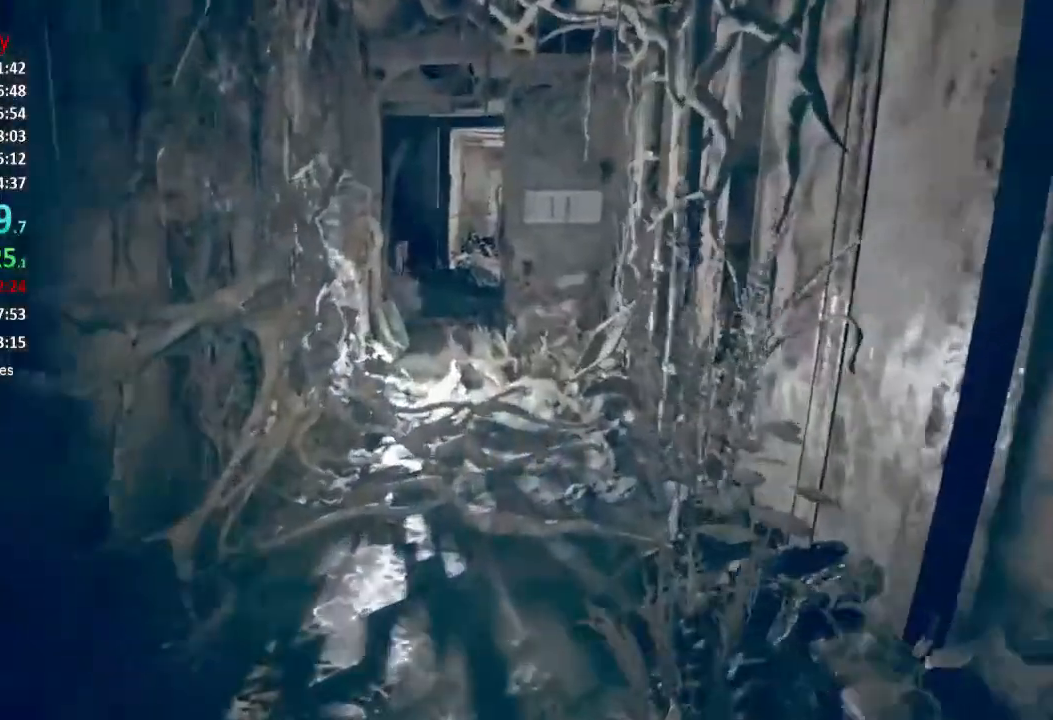
{"buttons": [], "left_stick": "up", "right_stick": "center", "events": [[84, "right_stick", "up-left"], [200, "right_stick", "center"]]}
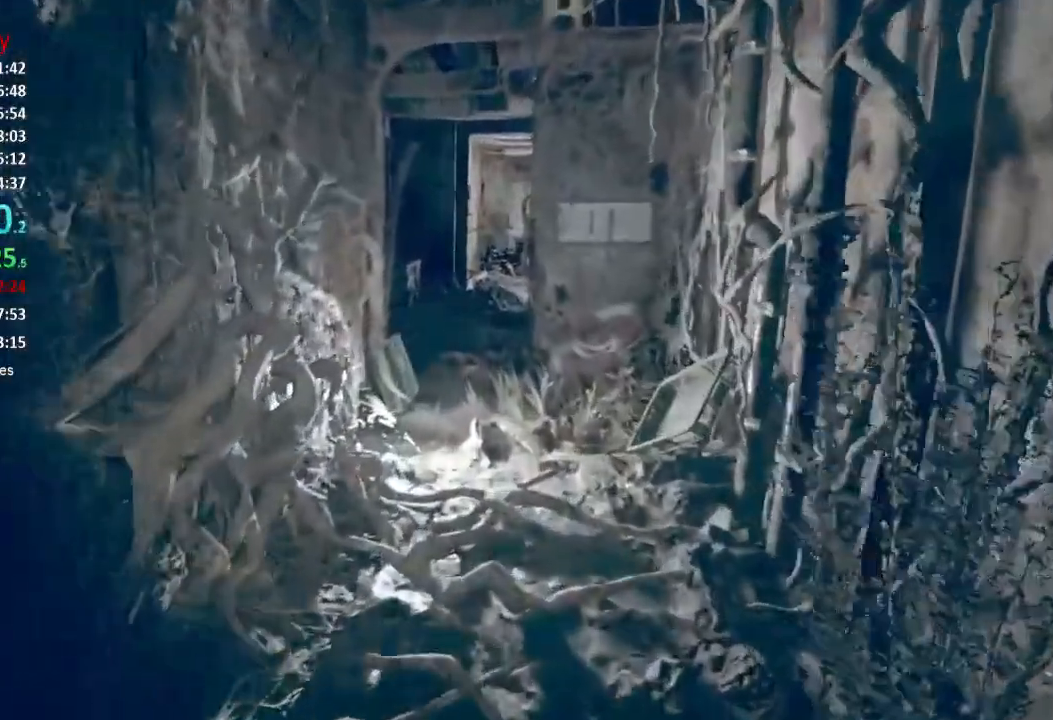
{"buttons": [], "left_stick": "up", "right_stick": "center", "events": []}
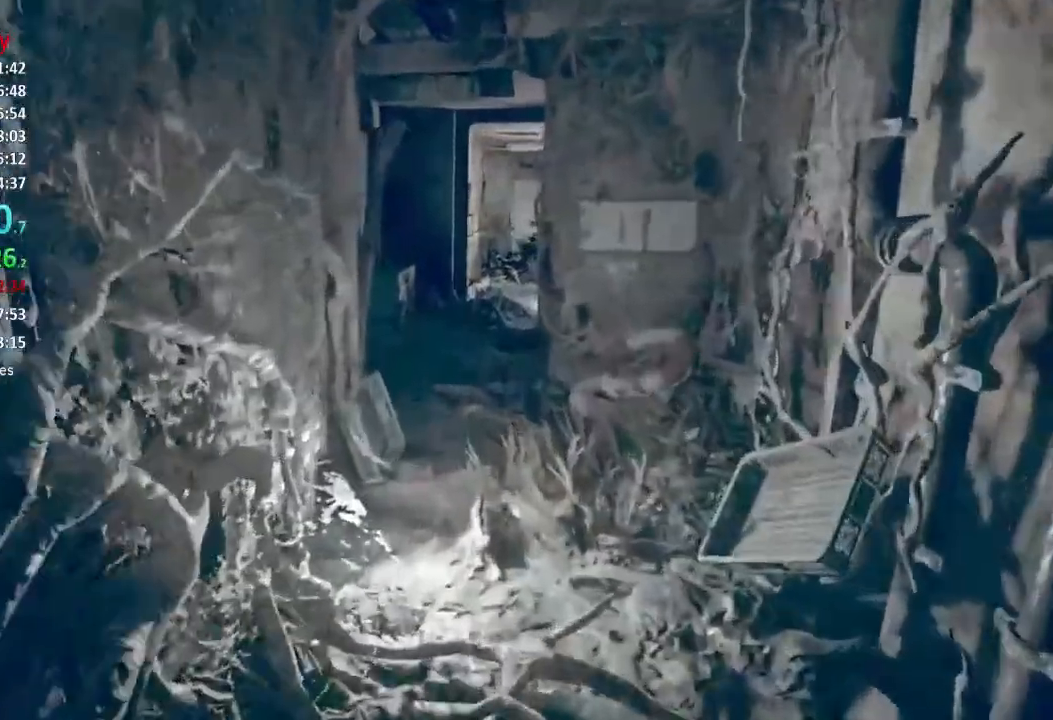
{"buttons": [], "left_stick": "up", "right_stick": "center", "events": []}
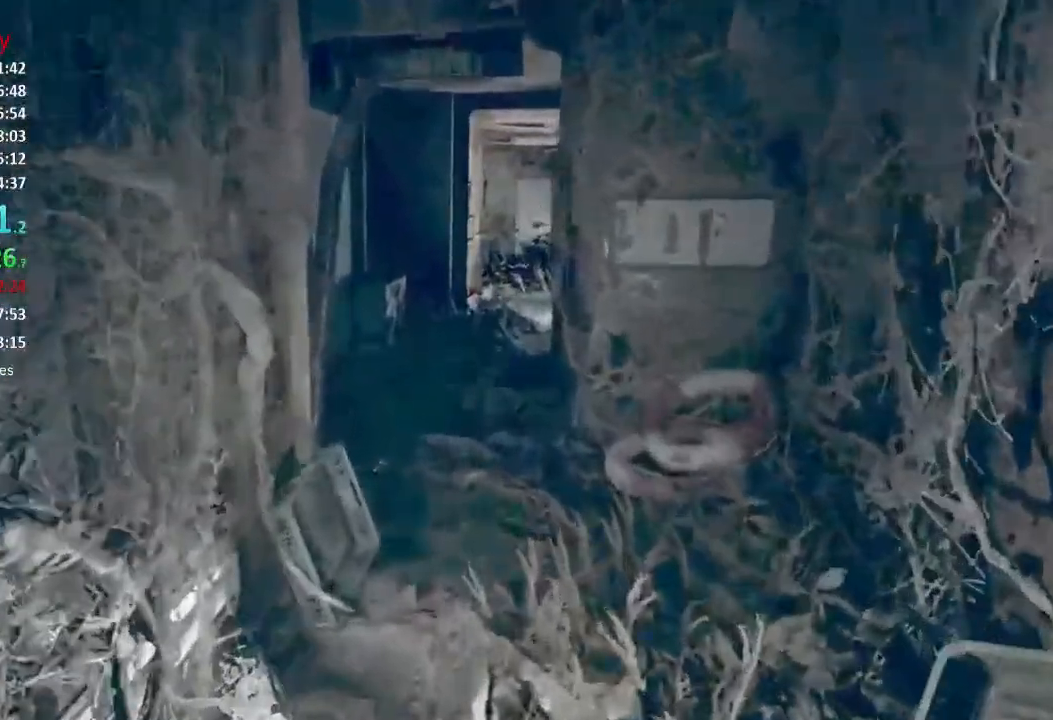
{"buttons": [], "left_stick": "up", "right_stick": "center", "events": []}
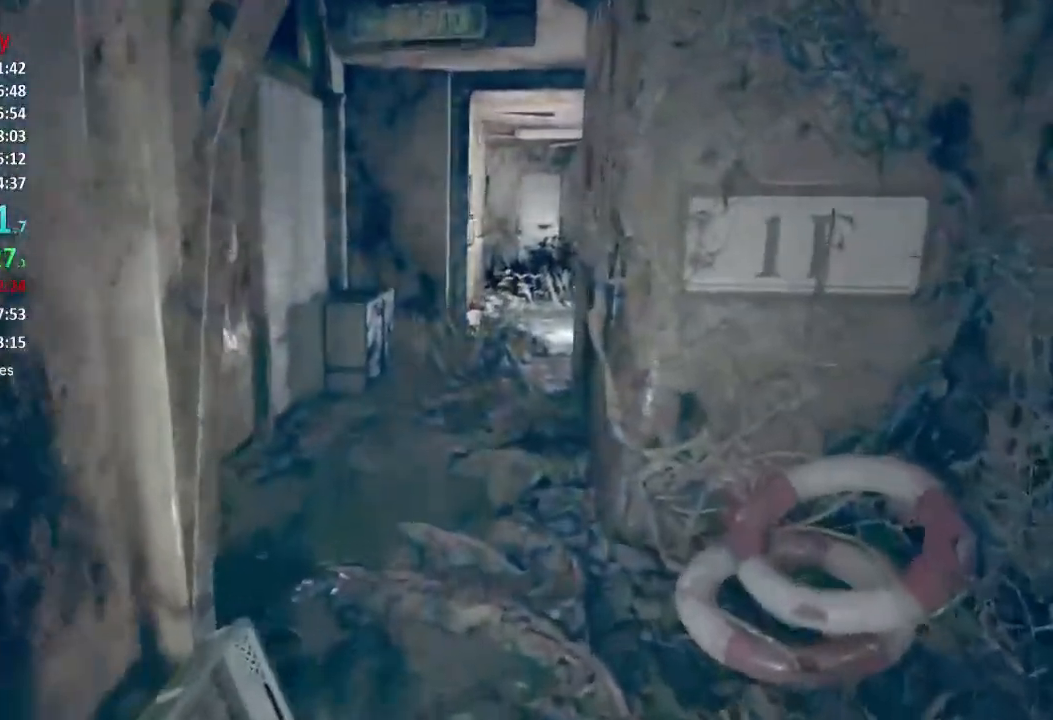
{"buttons": [], "left_stick": "up", "right_stick": "up", "events": [[134, "right_stick", "up"]]}
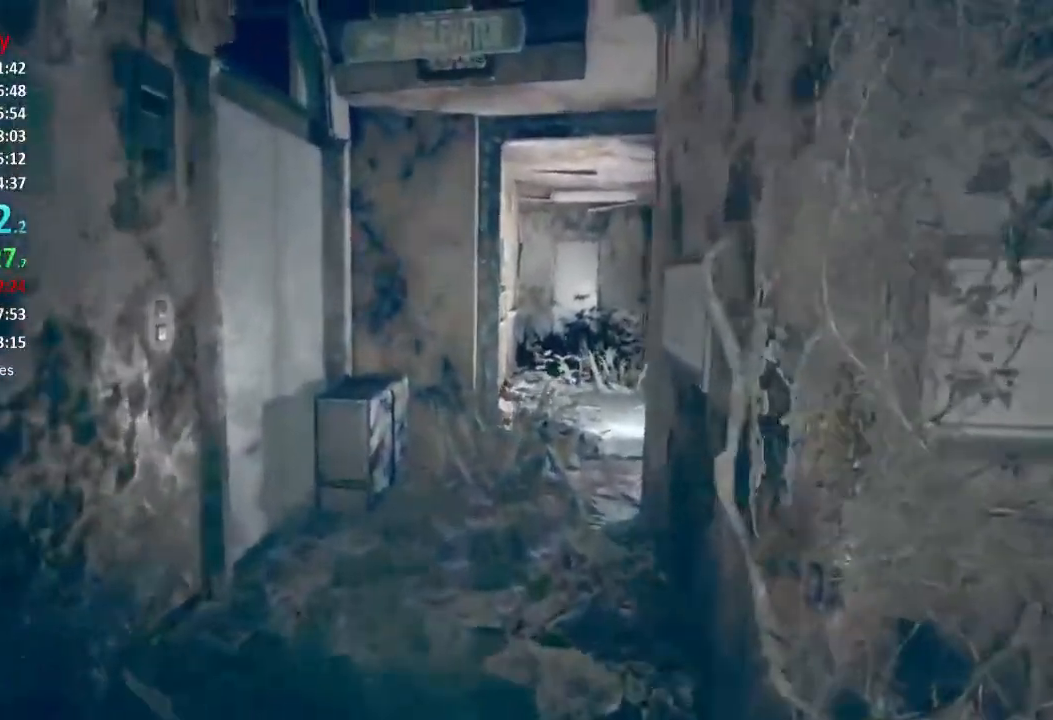
{"buttons": [], "left_stick": "up", "right_stick": "up", "events": []}
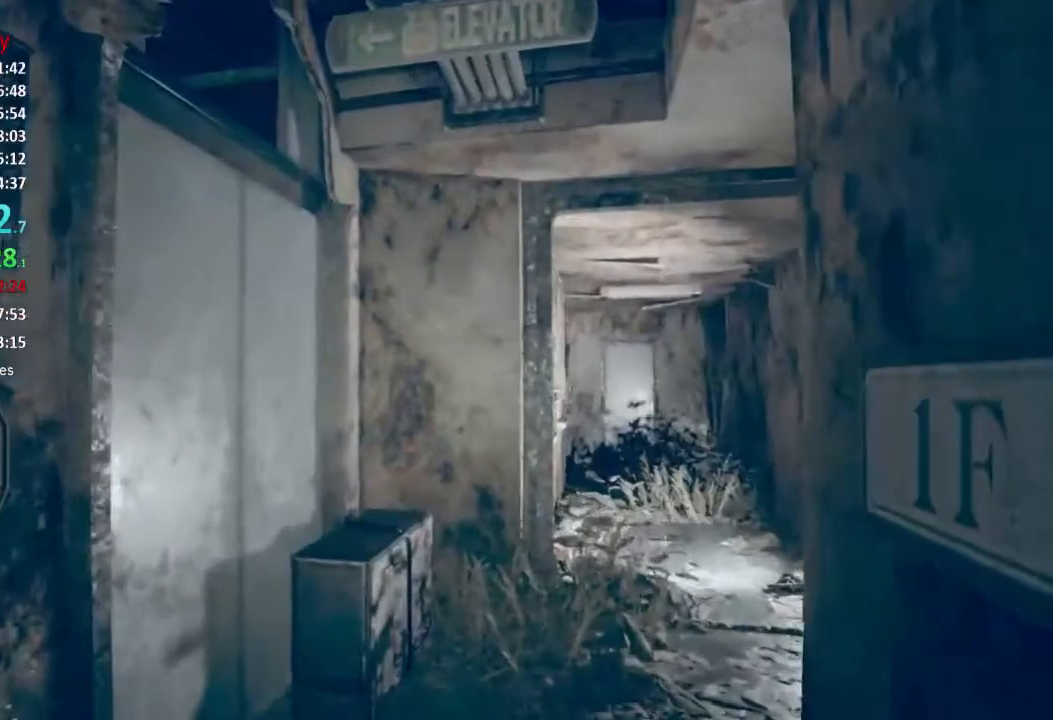
{"buttons": [], "left_stick": "up", "right_stick": "up-left", "events": [[117, "right_stick", "center"], [467, "right_stick", "up-left"]]}
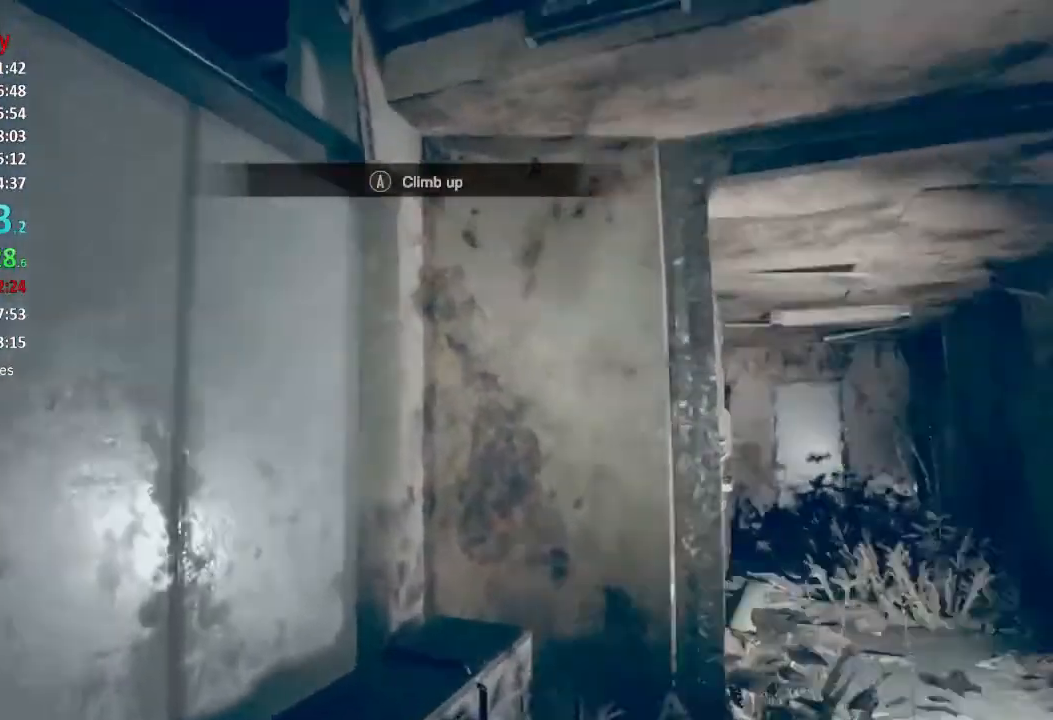
{"buttons": [], "left_stick": "up-right", "right_stick": "center", "events": [[183, "L3", "down"], [183, "left_stick", "up-right"], [183, "right_stick", "center"], [250, "A", "down"], [283, "L3", "up"], [317, "A", "up"], [383, "A", "down"], [450, "A", "up"]]}
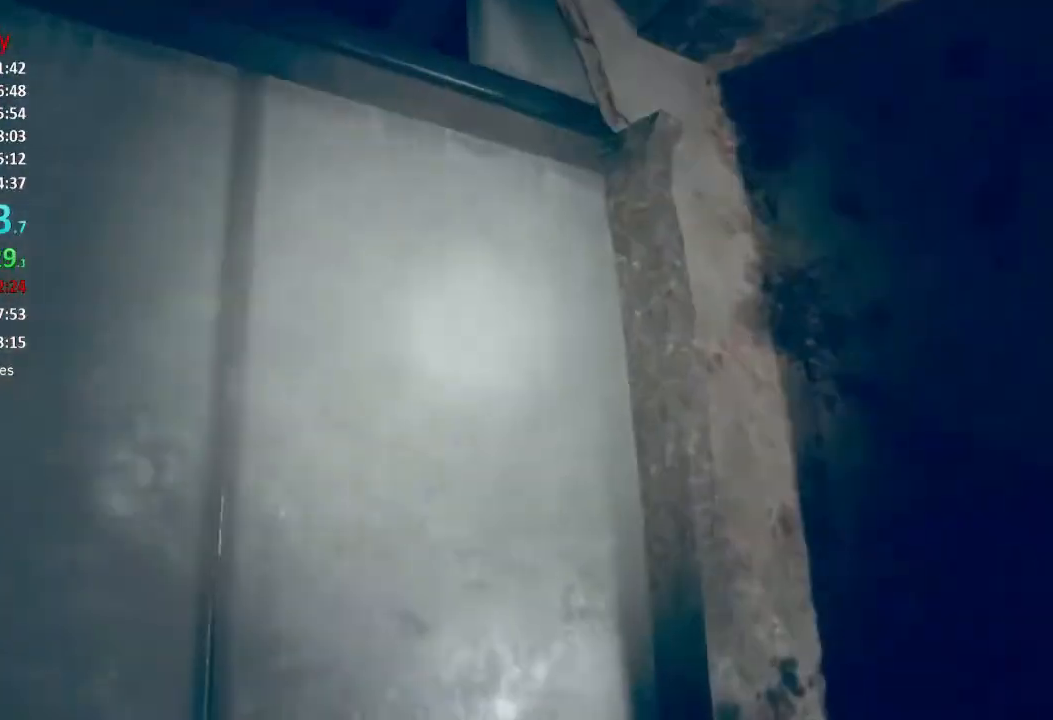
{"buttons": [], "left_stick": "center", "right_stick": "center", "events": [[17, "A", "down"], [50, "A", "up"], [117, "A", "down"], [184, "A", "up"], [217, "left_stick", "center"]]}
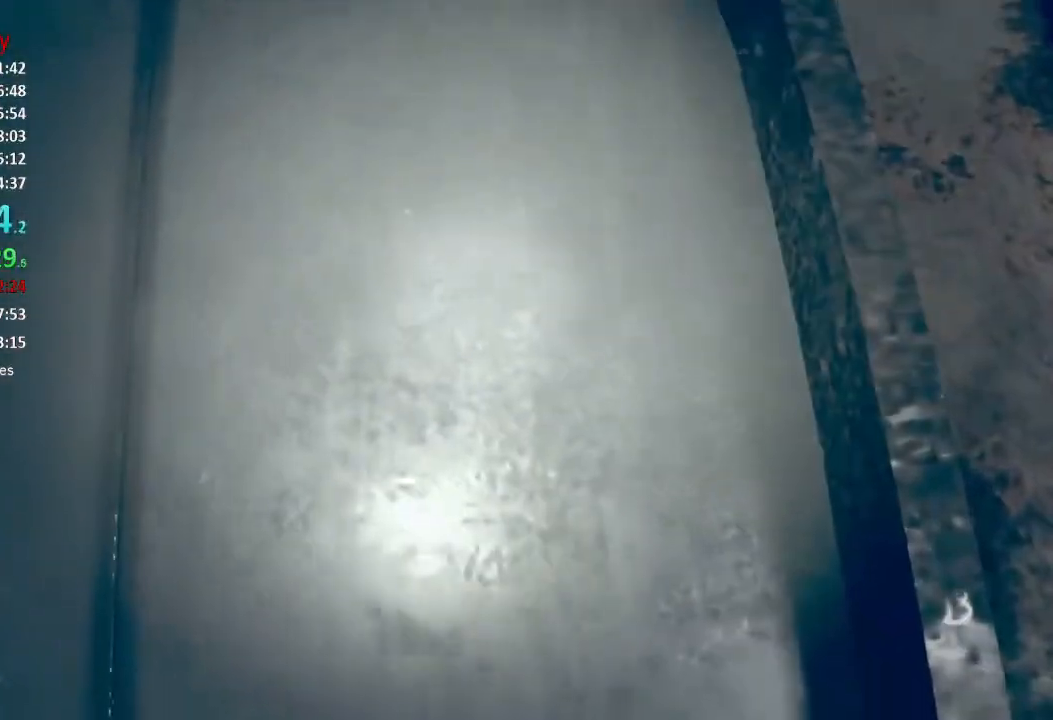
{"buttons": [], "left_stick": "center", "right_stick": "center", "events": []}
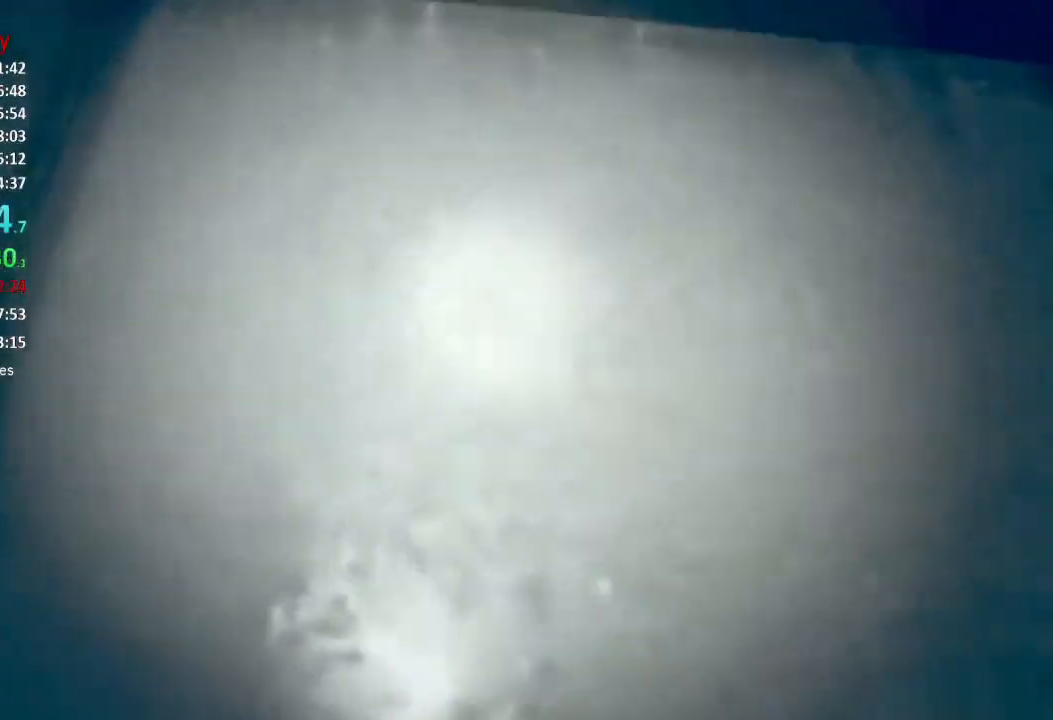
{"buttons": [], "left_stick": "center", "right_stick": "center", "events": []}
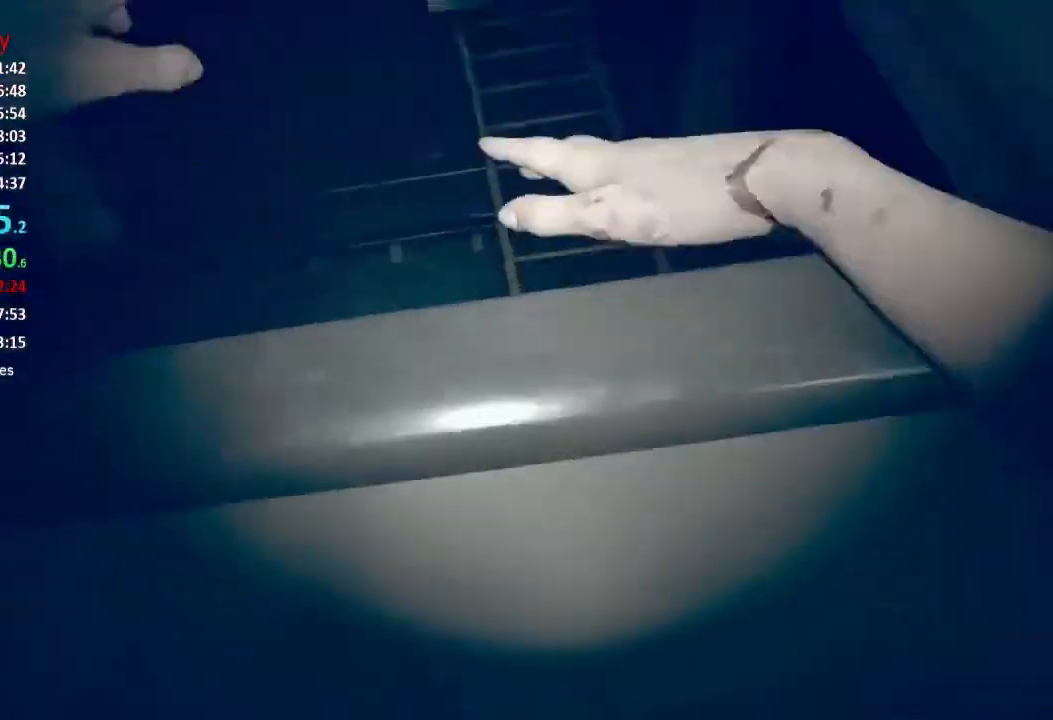
{"buttons": [], "left_stick": "center", "right_stick": "center", "events": []}
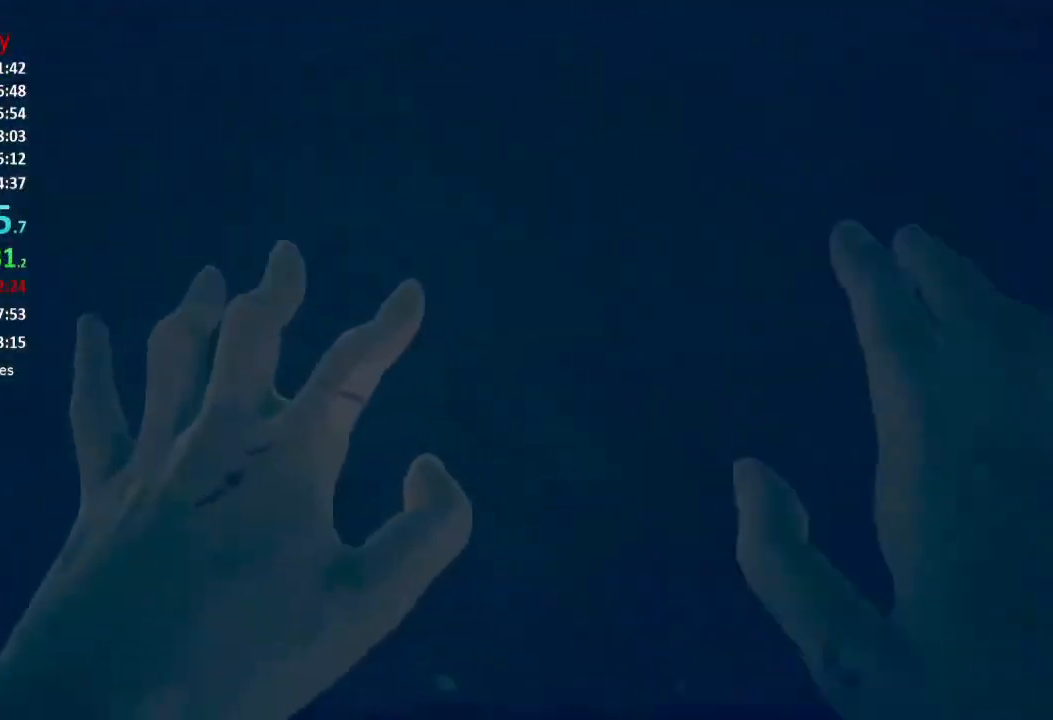
{"buttons": [], "left_stick": "center", "right_stick": "center", "events": []}
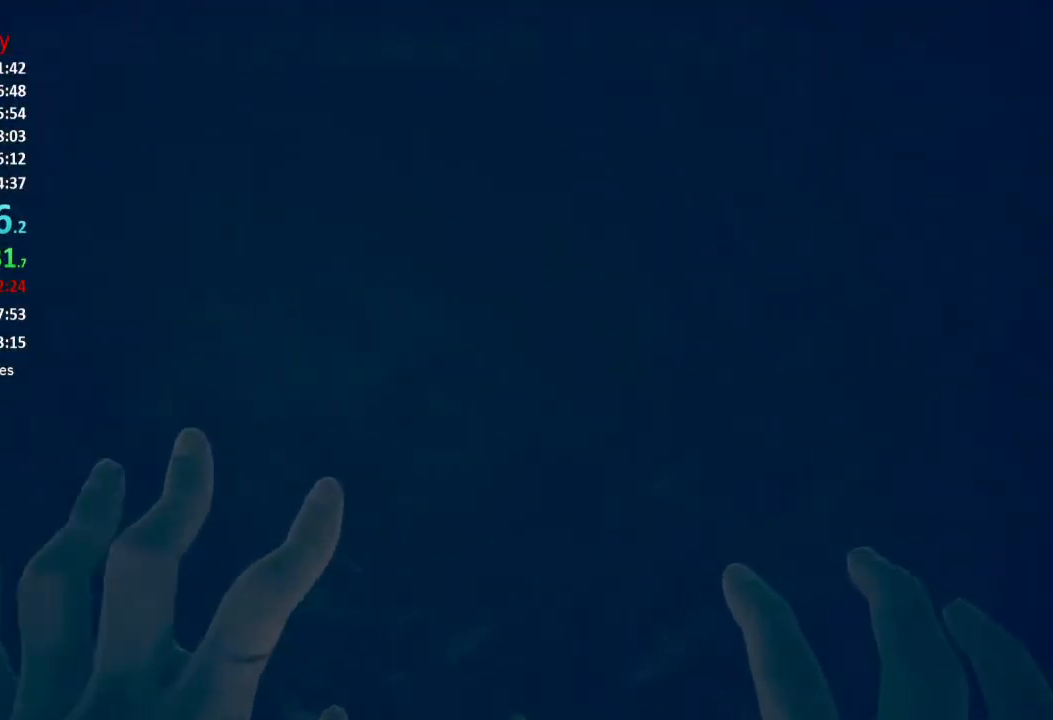
{"buttons": [], "left_stick": "center", "right_stick": "center", "events": []}
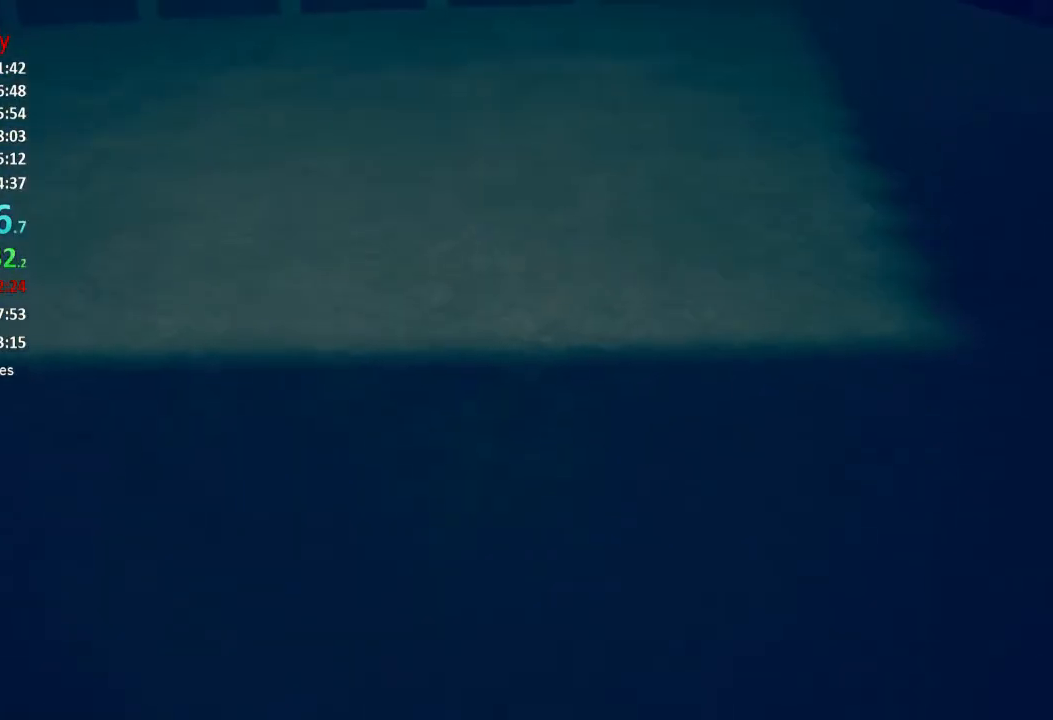
{"buttons": [], "left_stick": "center", "right_stick": "center", "events": []}
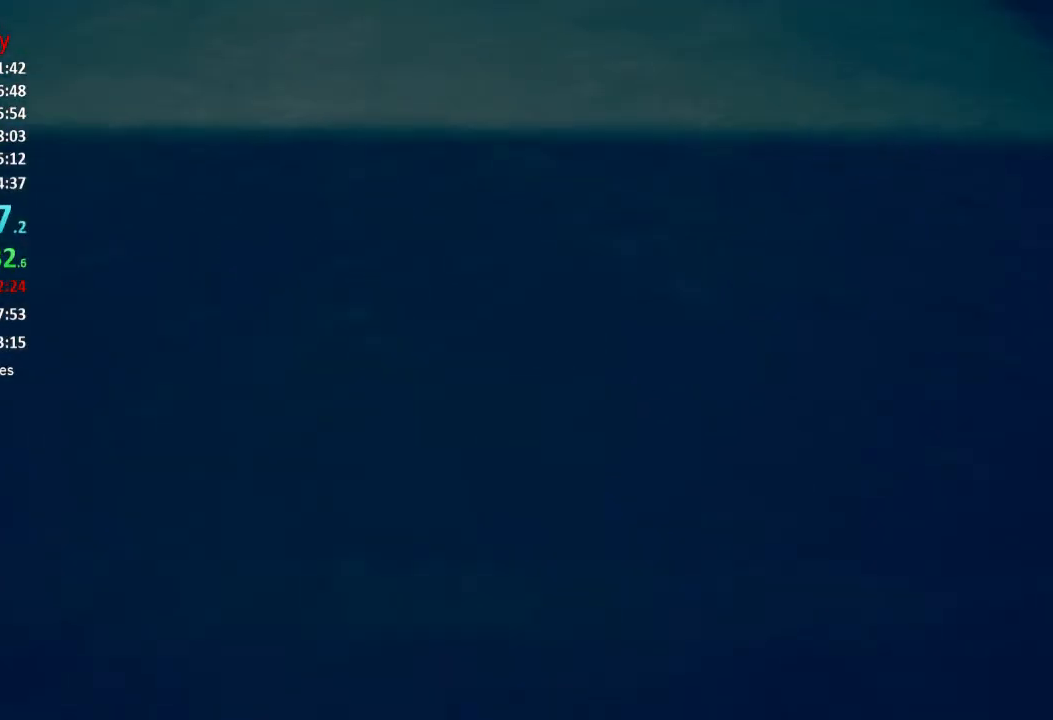
{"buttons": [], "left_stick": "center", "right_stick": "center", "events": []}
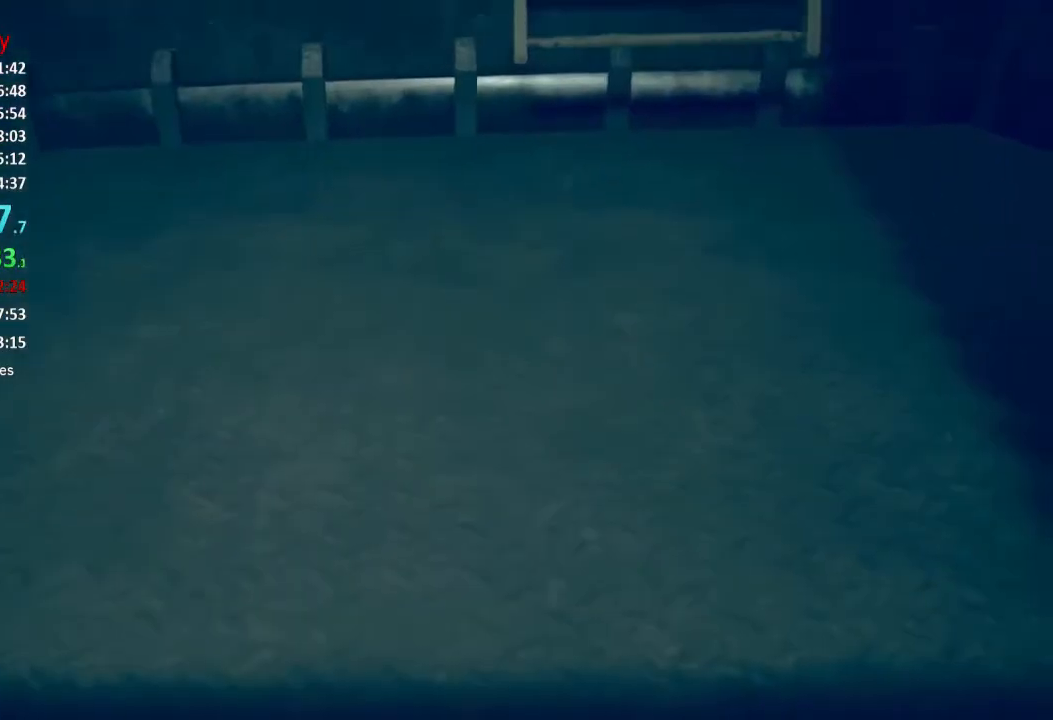
{"buttons": [], "left_stick": "center", "right_stick": "center", "events": []}
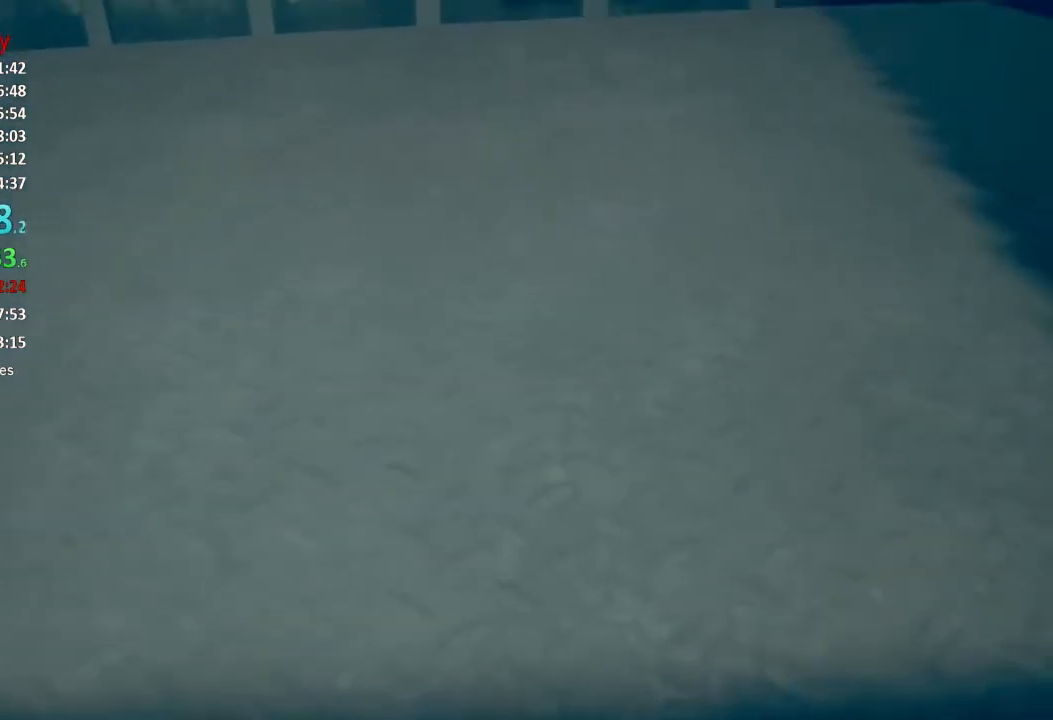
{"buttons": [], "left_stick": "up", "right_stick": "center", "events": [[234, "left_stick", "up"], [234, "right_stick", "right"], [367, "right_stick", "center"]]}
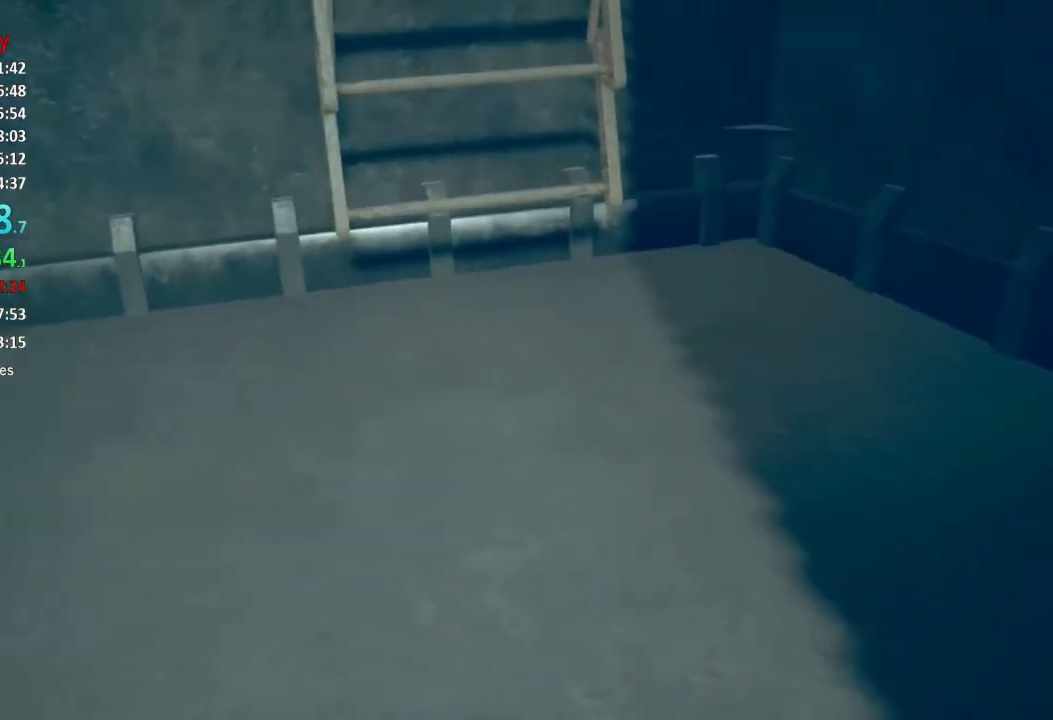
{"buttons": [], "left_stick": "up", "right_stick": "center", "events": [[400, "L3", "down"], [500, "L3", "up"]]}
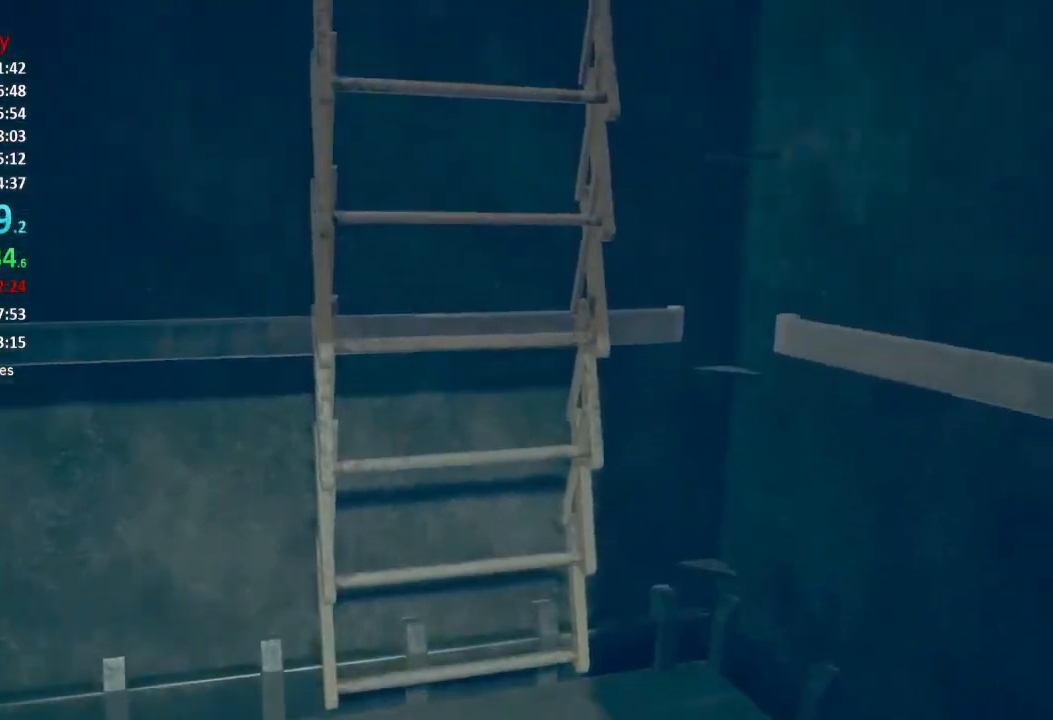
{"buttons": ["L3"], "left_stick": "up", "right_stick": "center", "events": [[67, "L3", "down"], [434, "L3", "up"], [501, "L3", "down"]]}
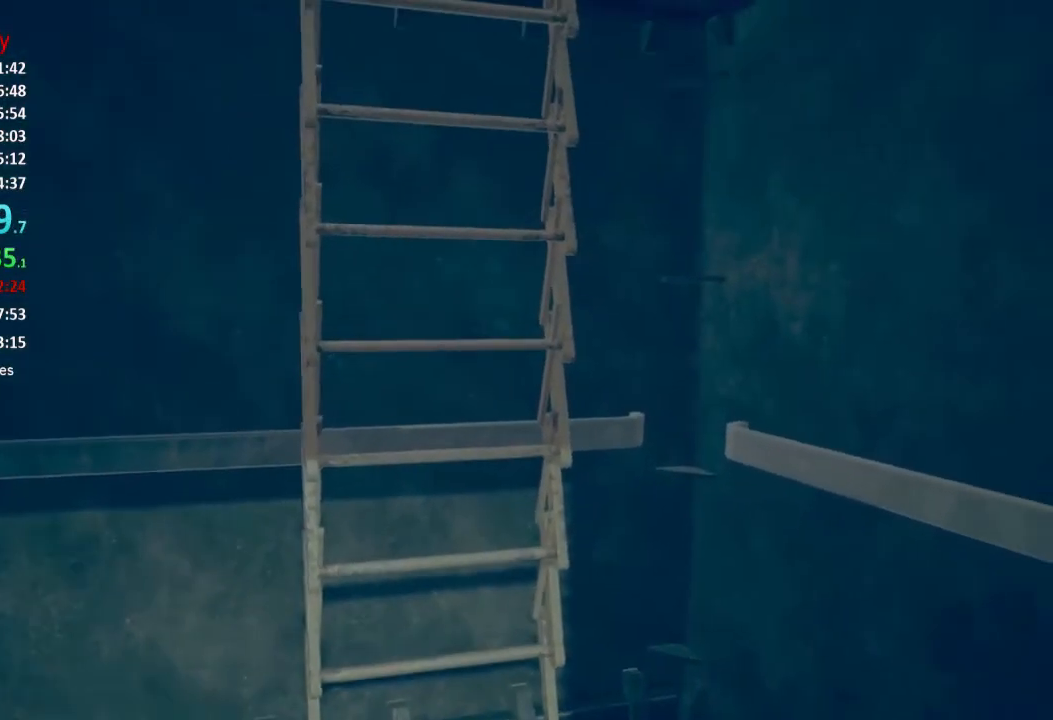
{"buttons": [], "left_stick": "up", "right_stick": "up-left", "events": [[367, "L3", "up"], [367, "right_stick", "up-left"]]}
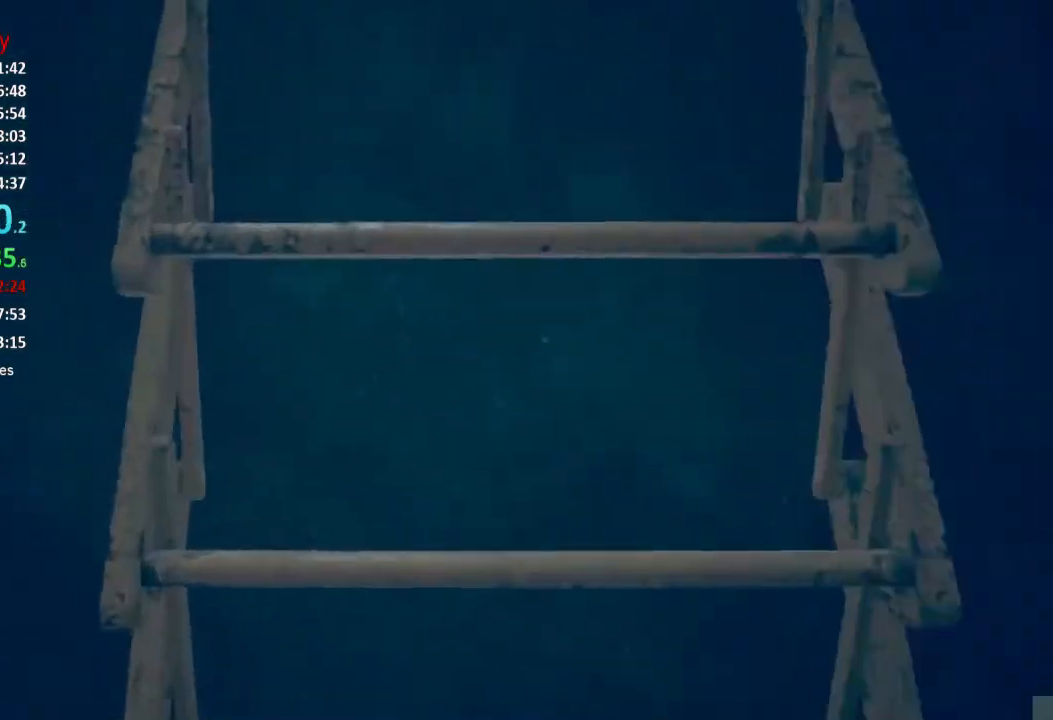
{"buttons": [], "left_stick": "up", "right_stick": "center", "events": [[67, "right_stick", "center"]]}
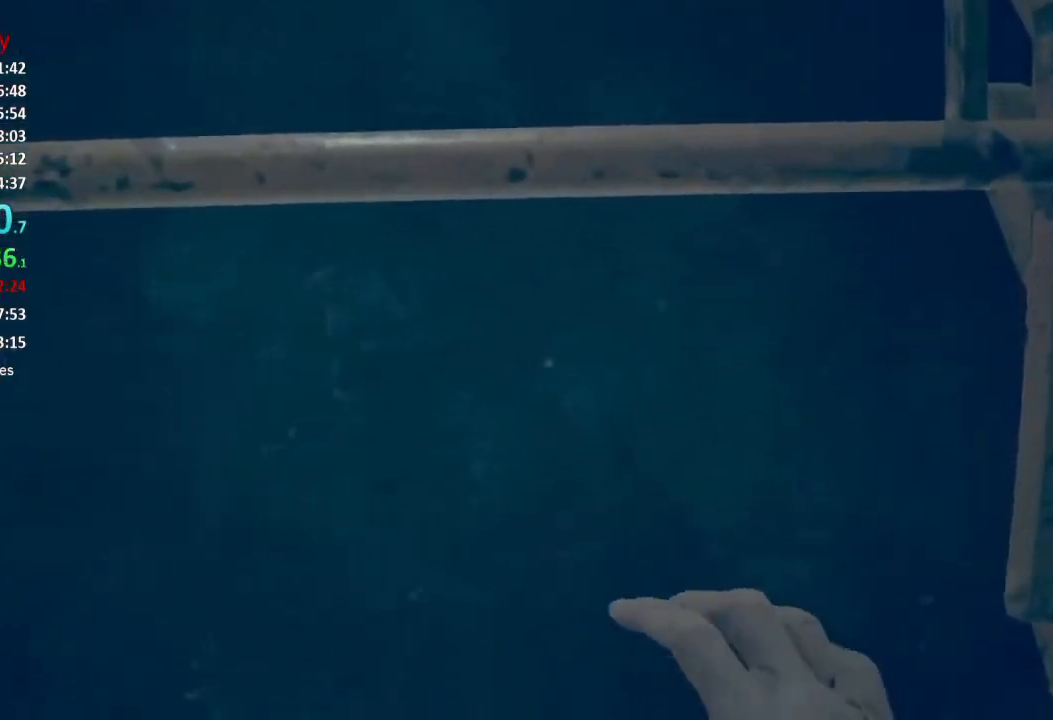
{"buttons": [], "left_stick": "up", "right_stick": "center", "events": []}
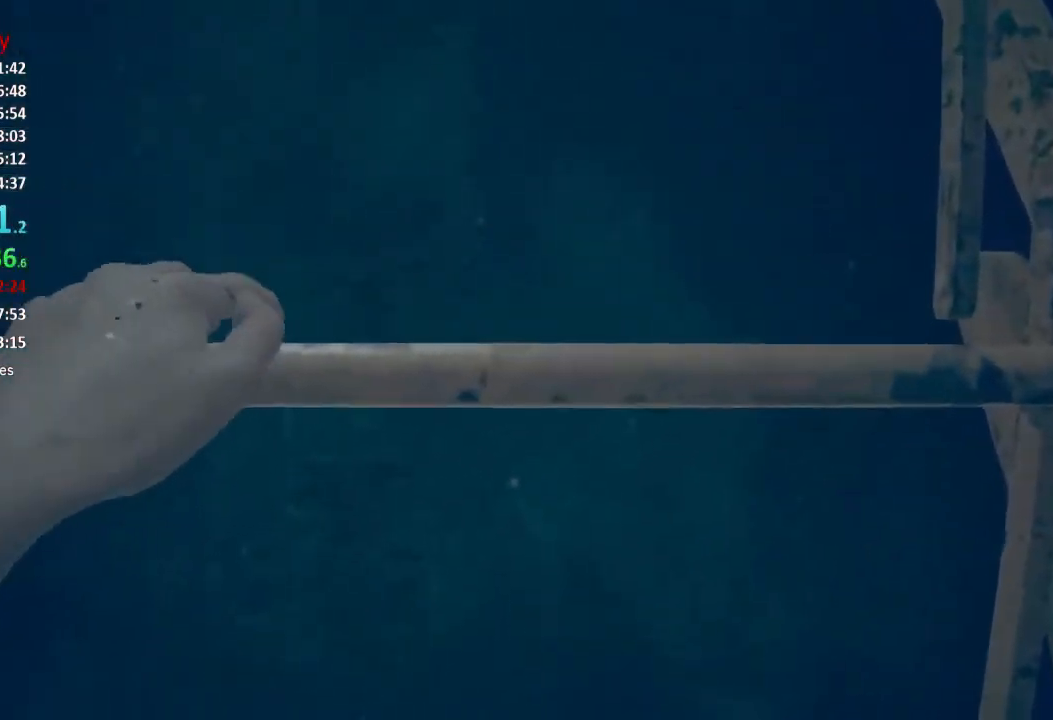
{"buttons": [], "left_stick": "up", "right_stick": "center", "events": []}
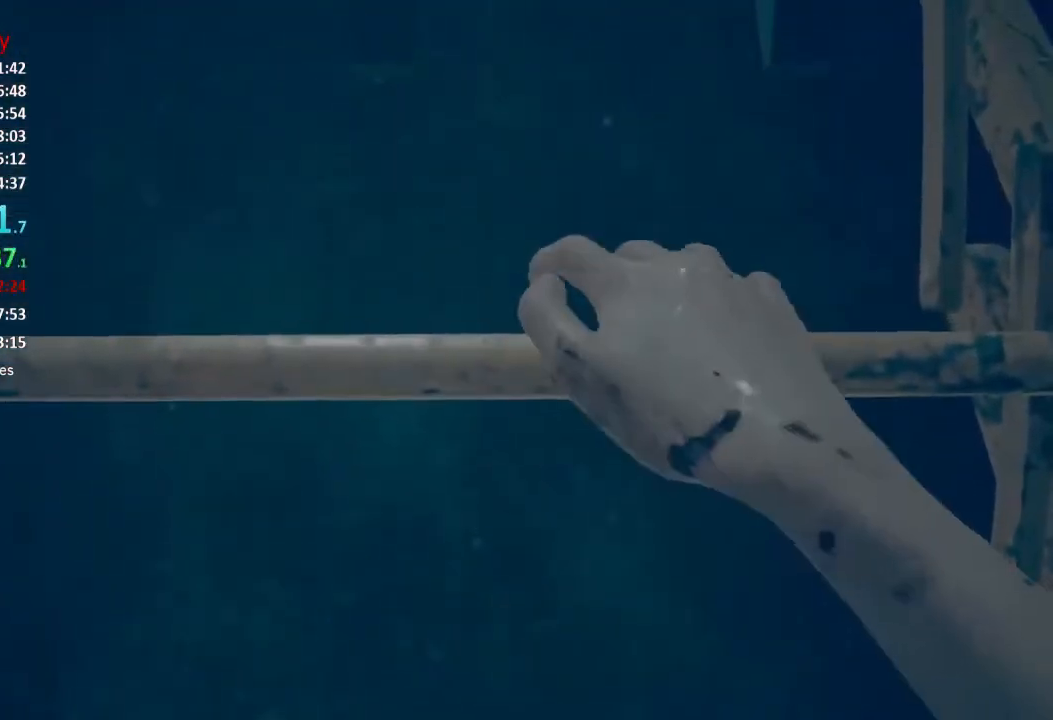
{"buttons": [], "left_stick": "up", "right_stick": "center", "events": []}
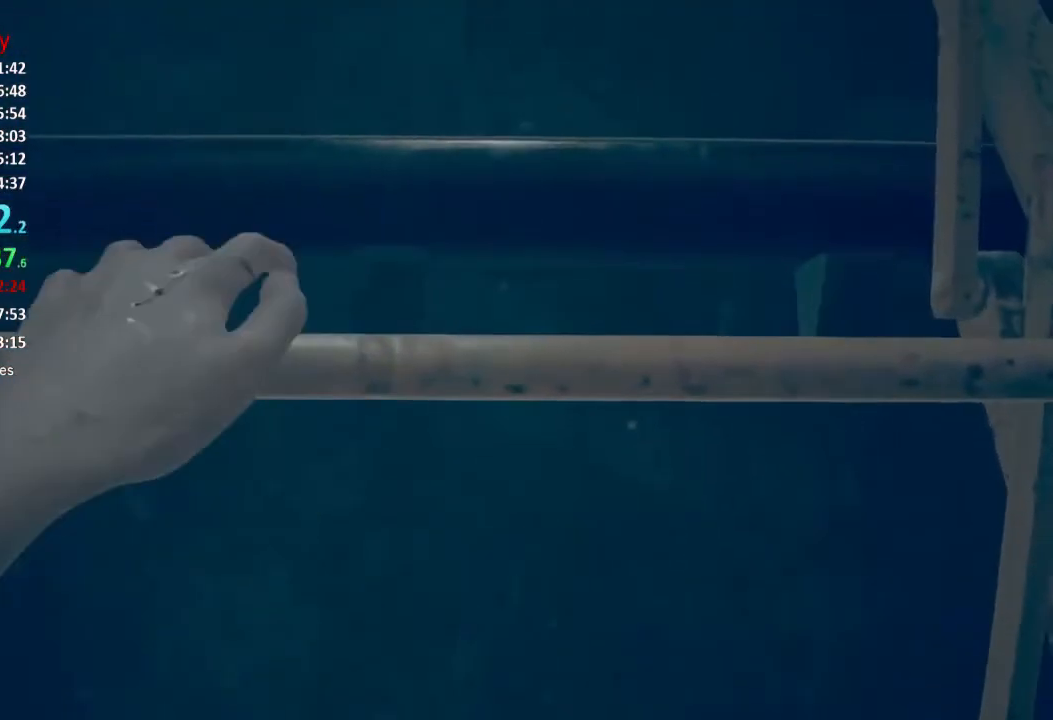
{"buttons": [], "left_stick": "up", "right_stick": "center", "events": [[267, "right_stick", "up"], [501, "right_stick", "center"]]}